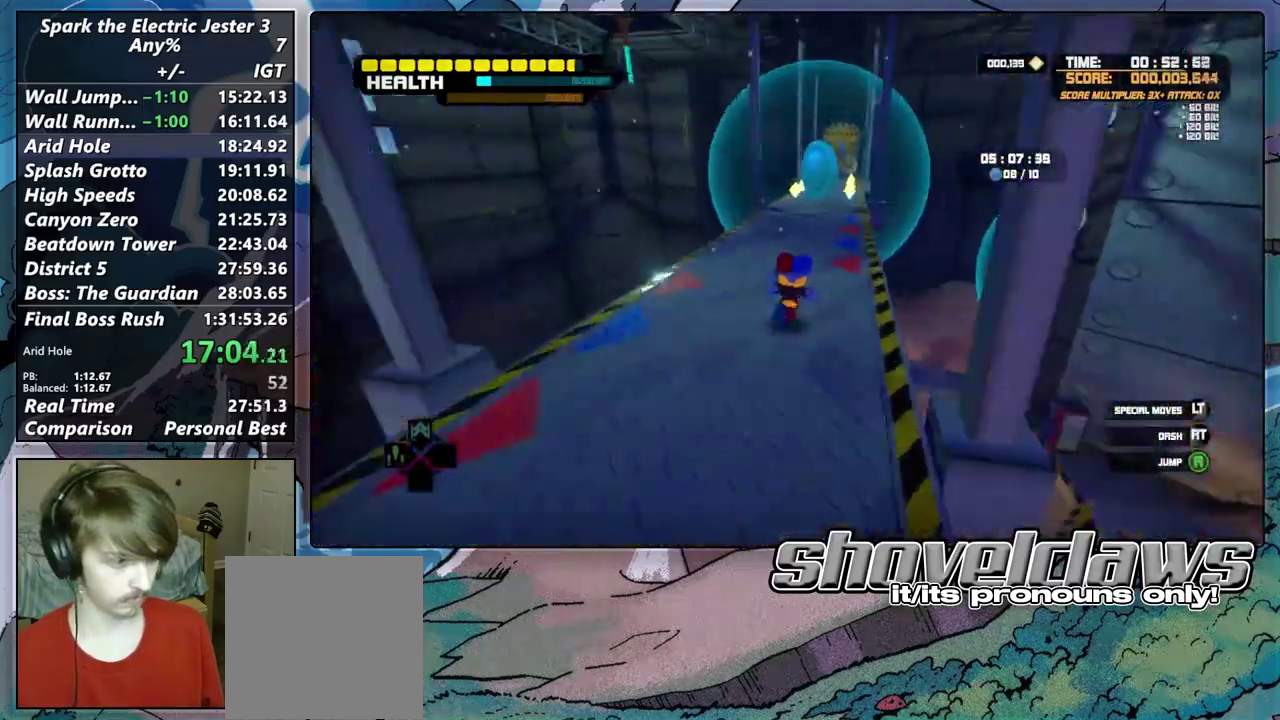
Gameplay with a controller (PlayStation layout); each line is a JSON object with the inputs held at the frame after it. "events" lists button and stick changes between this image and that frame as [ms after this image, input, new state], when the widget could be followed in between.
{"buttons": [], "left_stick": "up", "right_stick": "center", "events": [[83, "left_stick", "up"], [83, "right_stick", "center"]]}
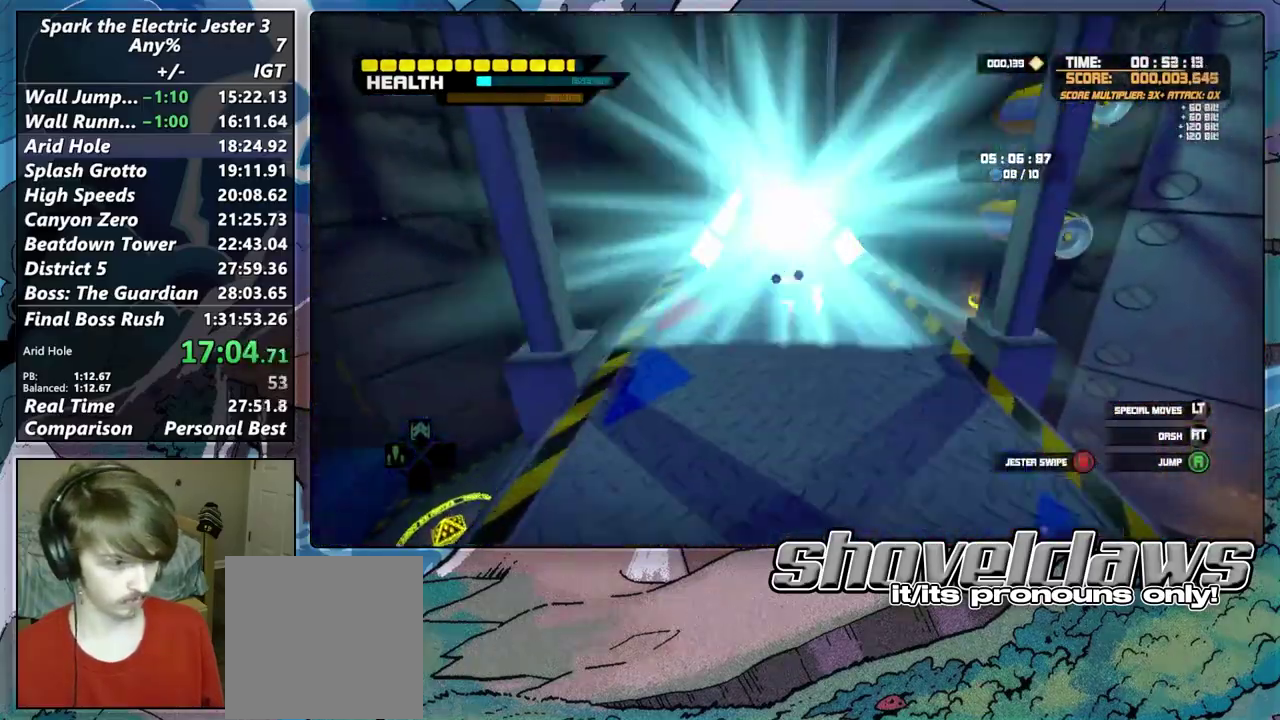
{"buttons": [], "left_stick": "up", "right_stick": "down-right", "events": [[467, "right_stick", "down-right"]]}
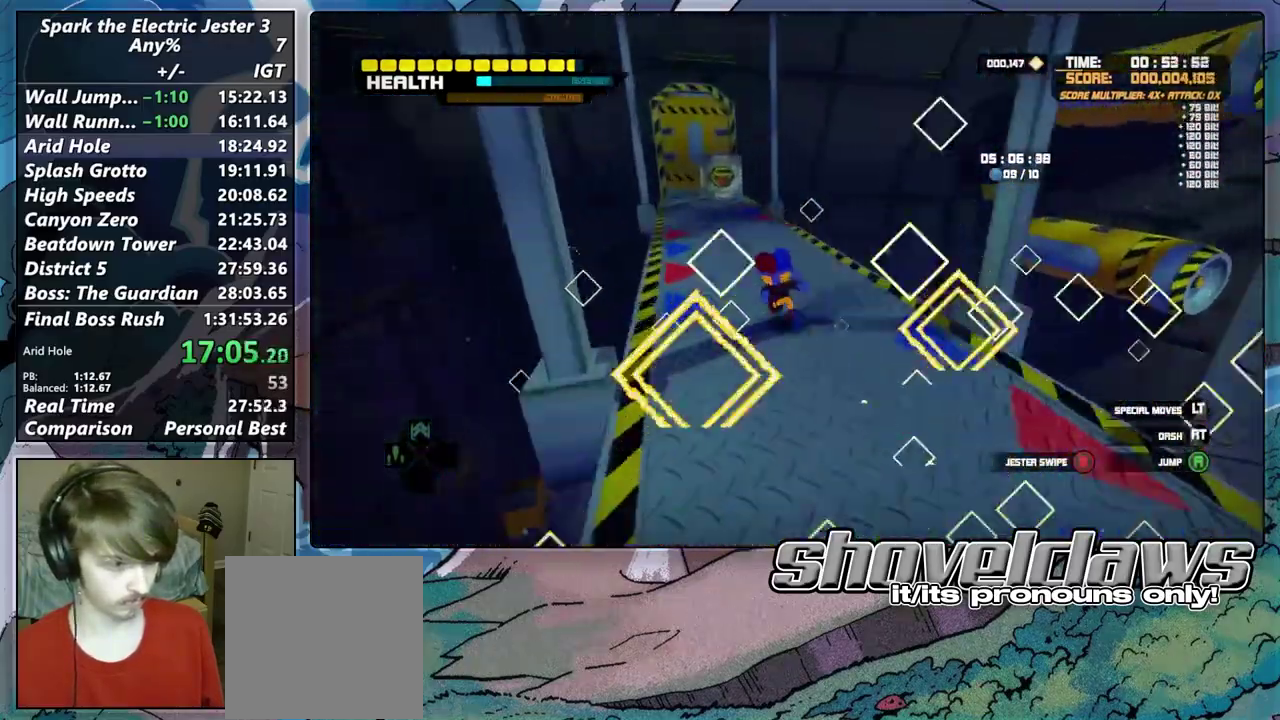
{"buttons": ["L2"], "left_stick": "up", "right_stick": "center", "events": [[150, "L2", "down"], [217, "right_stick", "right"], [267, "right_stick", "center"], [283, "R2", "down"], [483, "R2", "up"]]}
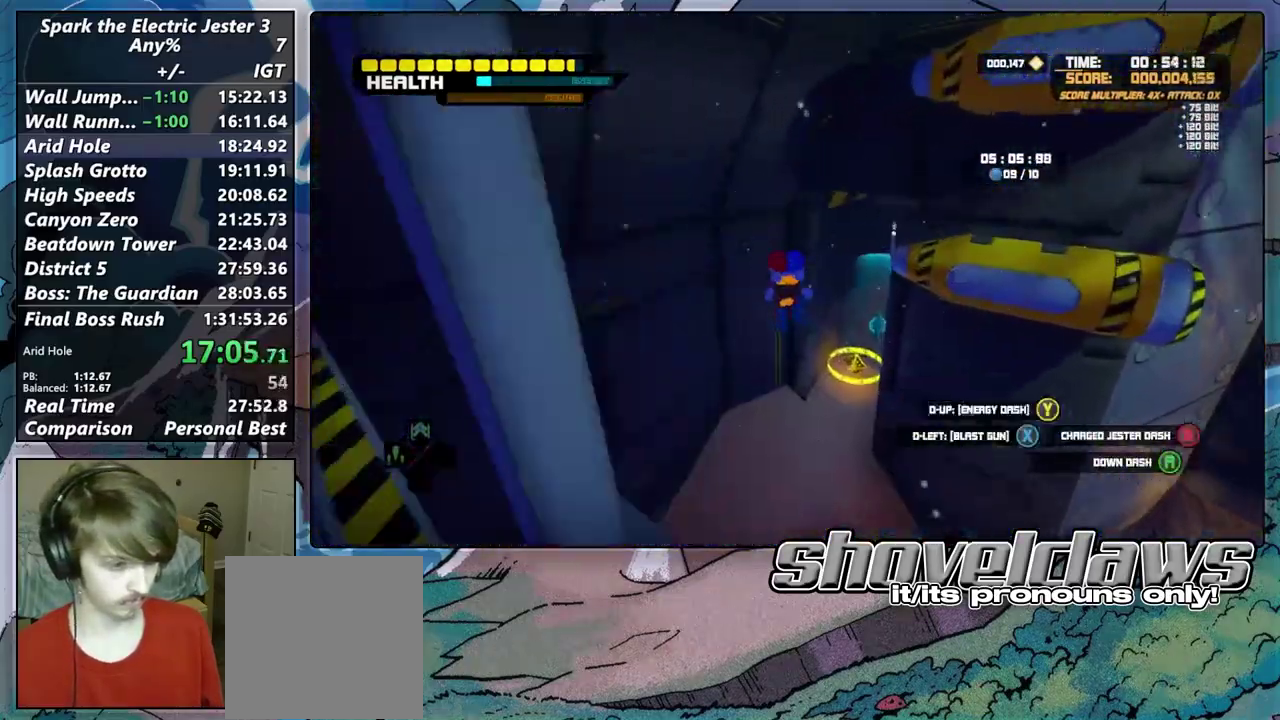
{"buttons": [], "left_stick": "up-right", "right_stick": "center", "events": [[83, "left_stick", "up-right"], [117, "L2", "up"], [133, "right_stick", "right"], [200, "left_stick", "up"], [267, "right_stick", "center"], [333, "left_stick", "up-left"], [500, "left_stick", "up-right"]]}
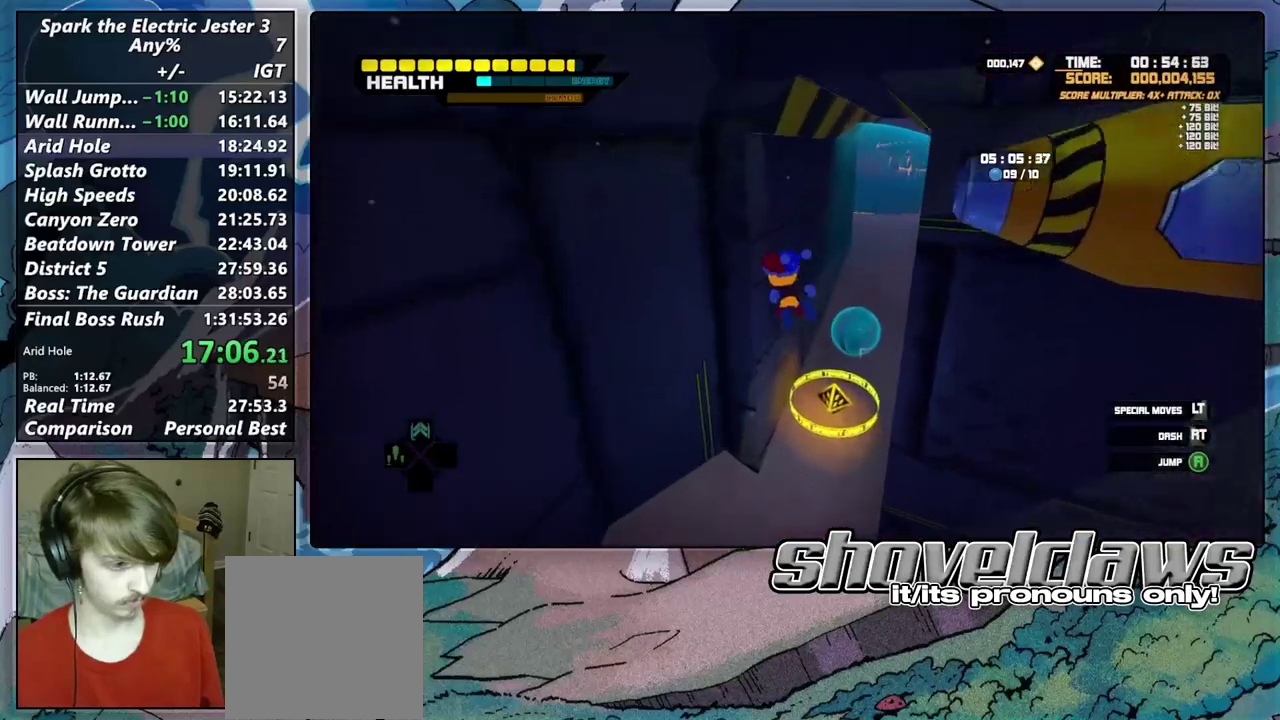
{"buttons": ["CIRCLE", "R2"], "left_stick": "up-right", "right_stick": "center", "events": [[133, "left_stick", "up"], [233, "left_stick", "up-right"], [383, "CIRCLE", "down"], [400, "R2", "down"]]}
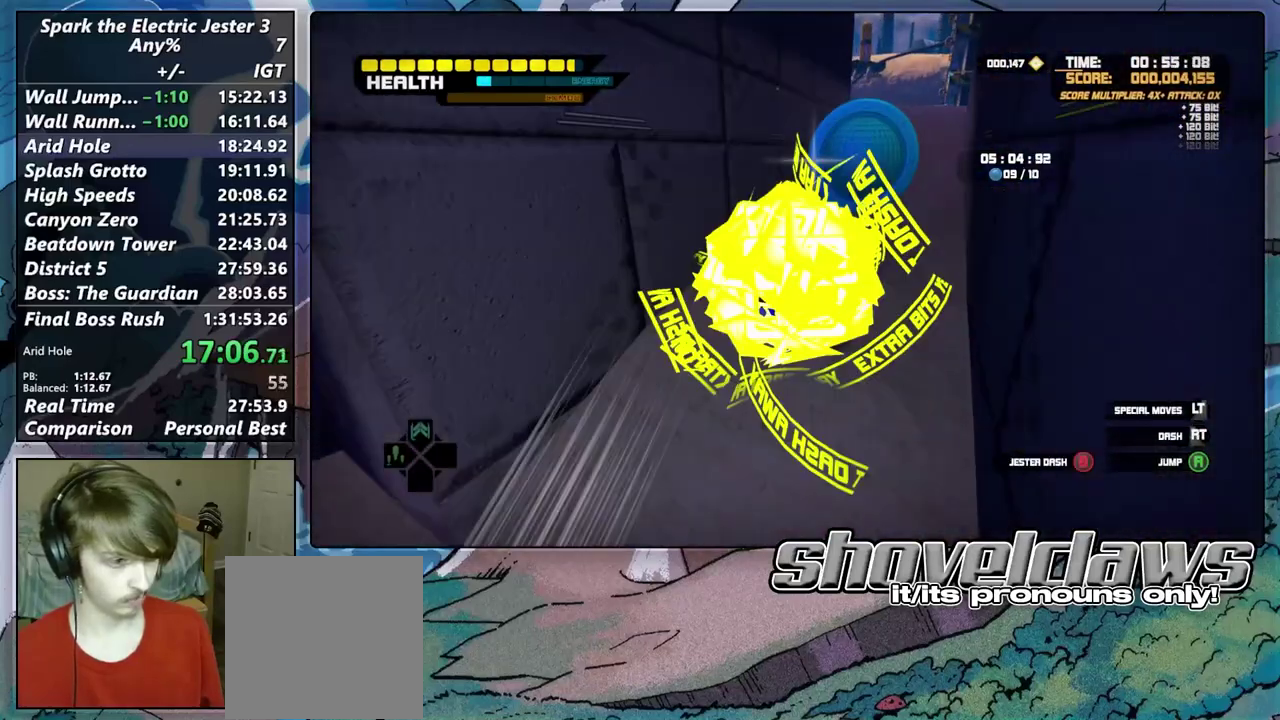
{"buttons": [], "left_stick": "up-right", "right_stick": "center", "events": [[33, "CIRCLE", "up"], [67, "R2", "up"]]}
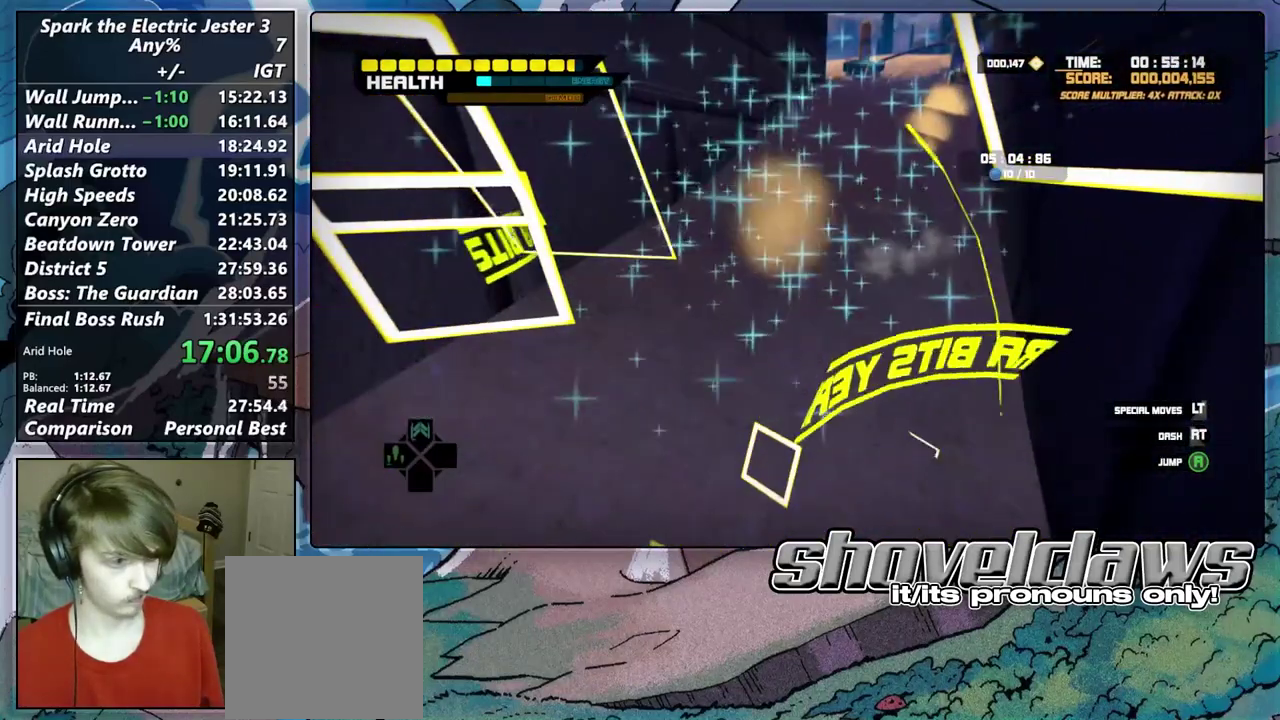
{"buttons": ["CROSS"], "left_stick": "center", "right_stick": "center", "events": [[17, "left_stick", "center"], [267, "CROSS", "down"]]}
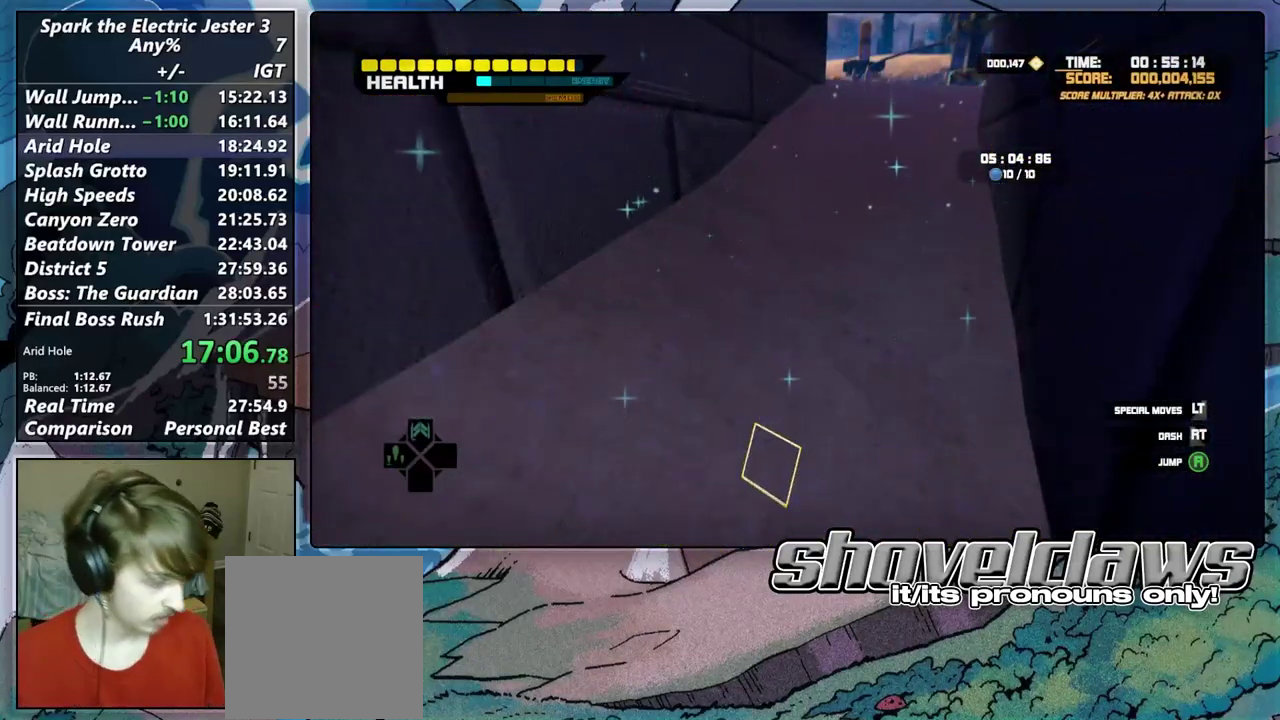
{"buttons": ["CROSS"], "left_stick": "center", "right_stick": "center", "events": []}